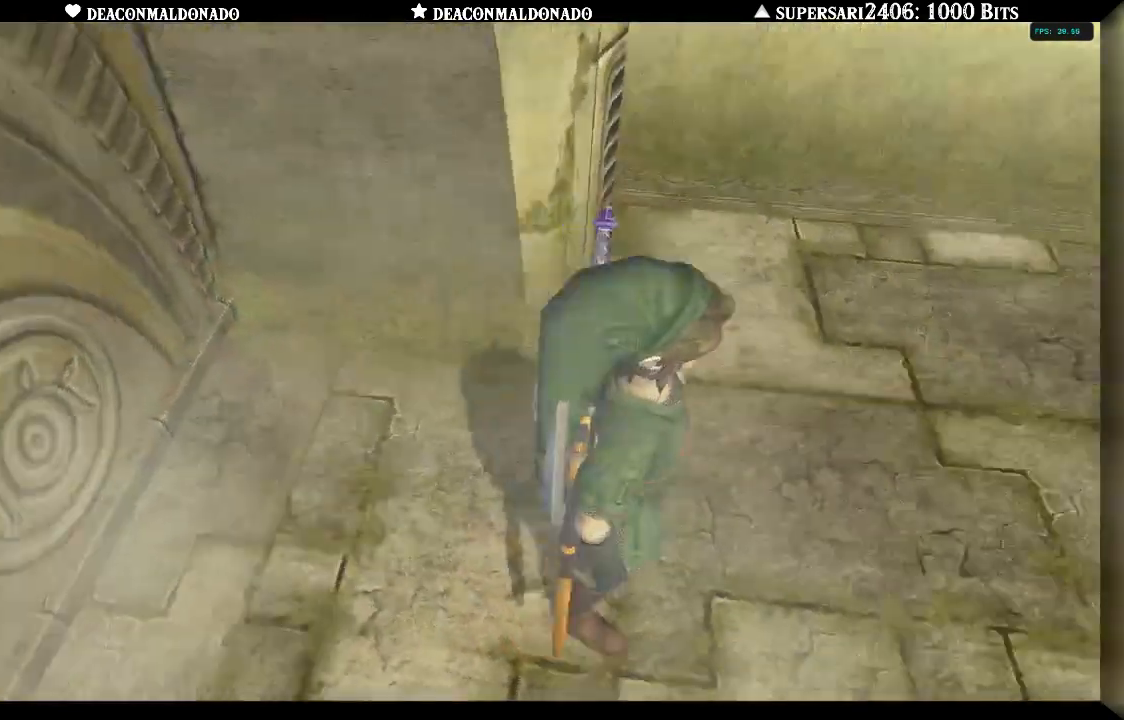
Gameplay with a controller (Nintendo layout); each line is a JSON object with the inputs held at the frame after it. "events" lists button and stick changes between this image and that frame as [ms after this image, input, new state], when the widget could be followed in between. Not read: DPAD_UP L3 R1 R3.
{"buttons": [], "left_stick": "up", "right_stick": "center", "events": [[483, "left_stick", "up"]]}
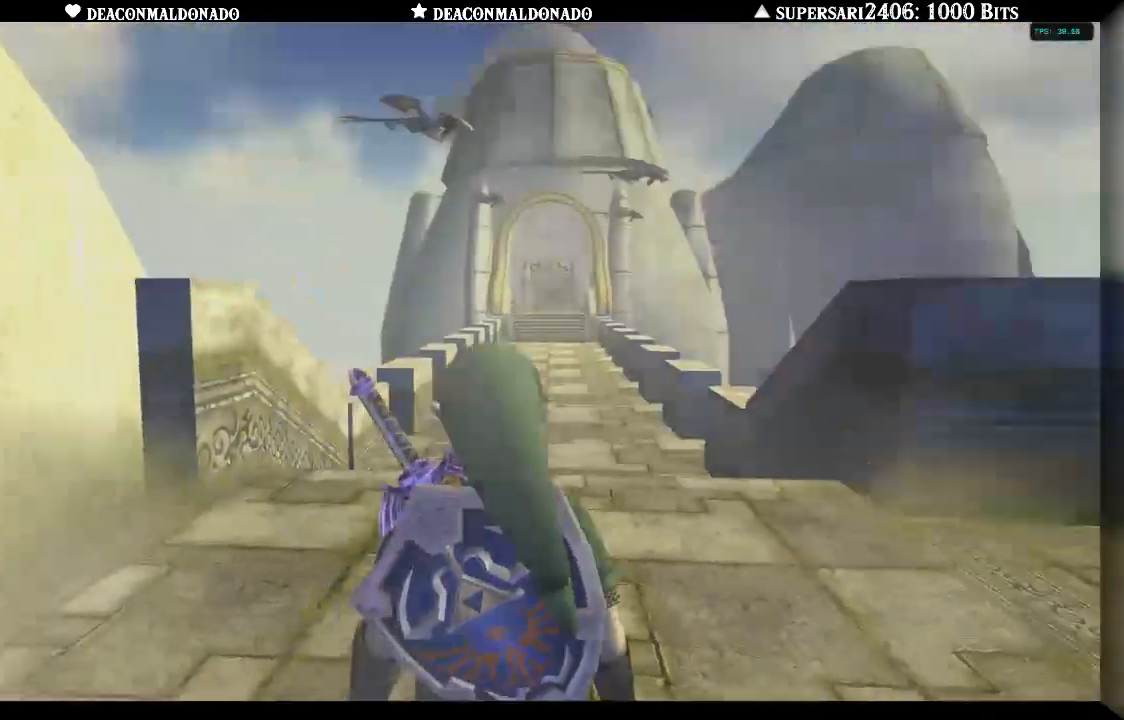
{"buttons": [], "left_stick": "up", "right_stick": "center", "events": [[367, "A", "down"], [467, "A", "up"]]}
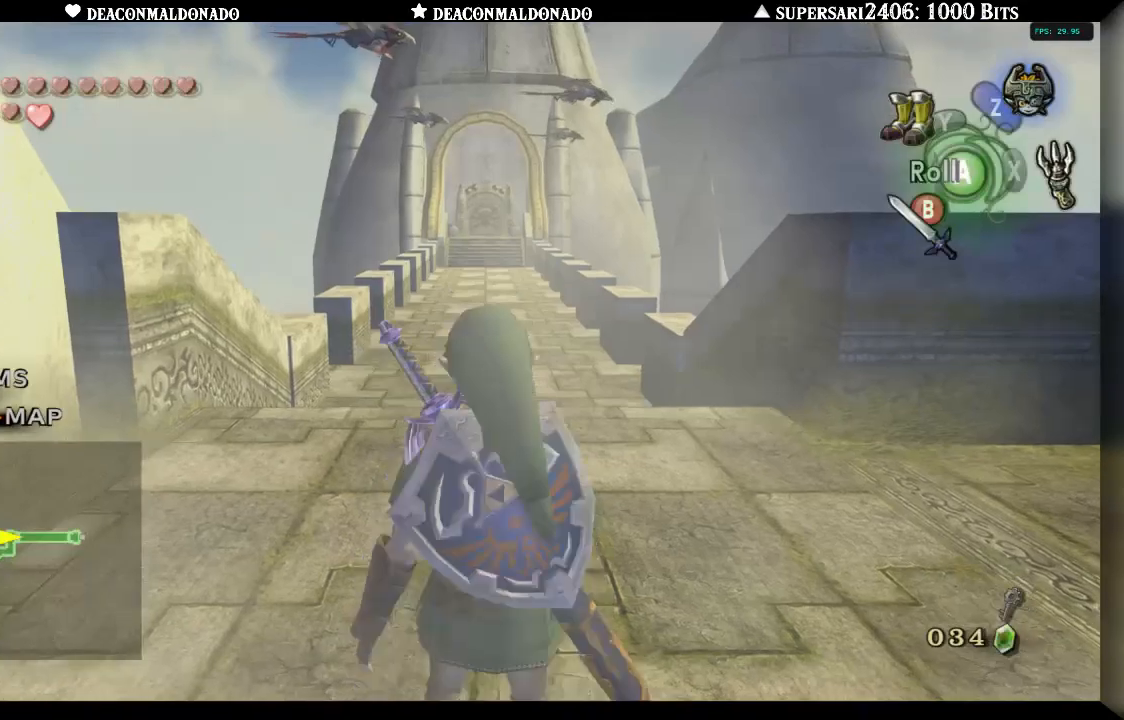
{"buttons": [], "left_stick": "up", "right_stick": "center", "events": [[50, "A", "down"], [100, "A", "up"], [183, "A", "down"], [250, "A", "up"], [350, "A", "down"], [450, "A", "up"]]}
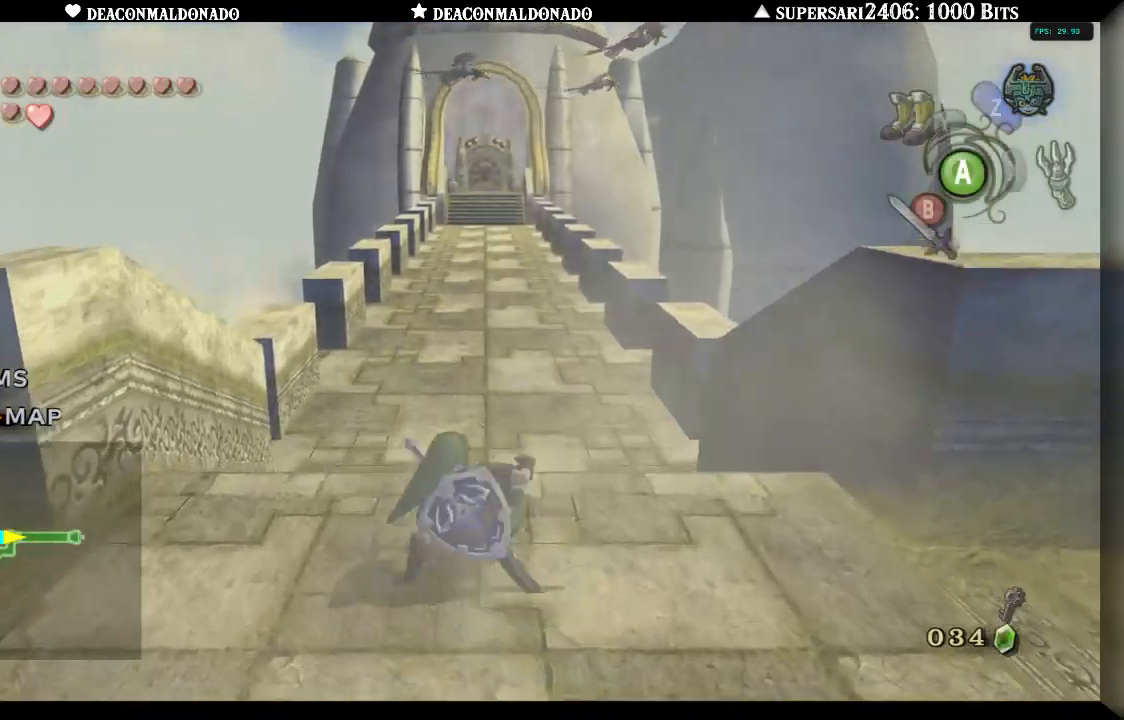
{"buttons": [], "left_stick": "up", "right_stick": "center", "events": [[17, "A", "down"], [117, "A", "up"], [183, "A", "down"], [267, "A", "up"], [367, "A", "down"], [433, "A", "up"]]}
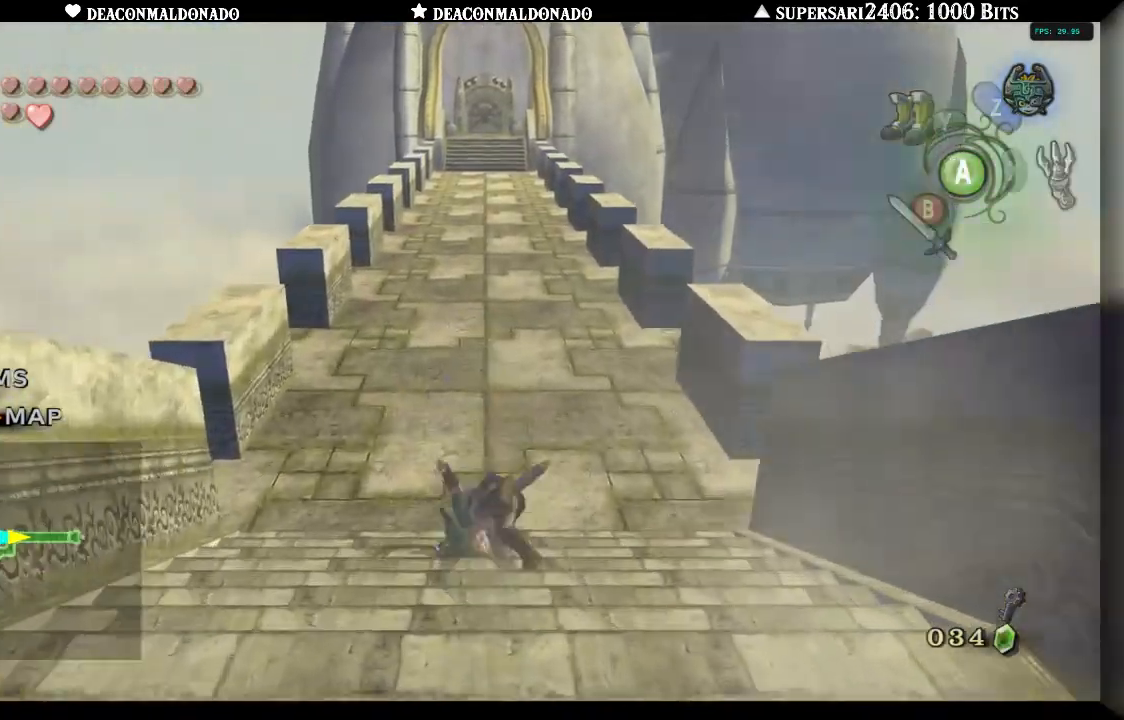
{"buttons": [], "left_stick": "up", "right_stick": "center", "events": [[33, "A", "down"], [117, "A", "up"], [317, "A", "down"], [417, "A", "up"]]}
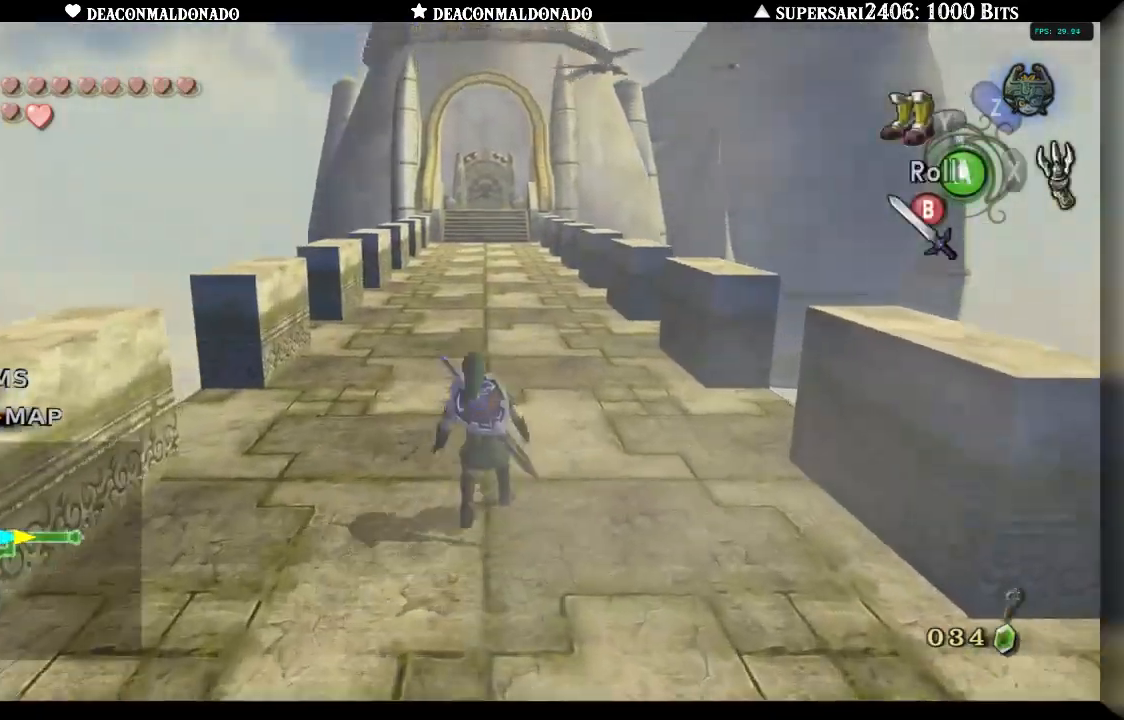
{"buttons": ["A"], "left_stick": "up", "right_stick": "center", "events": [[17, "A", "down"], [83, "A", "up"], [150, "A", "down"], [250, "A", "up"], [333, "A", "down"], [417, "A", "up"], [483, "A", "down"]]}
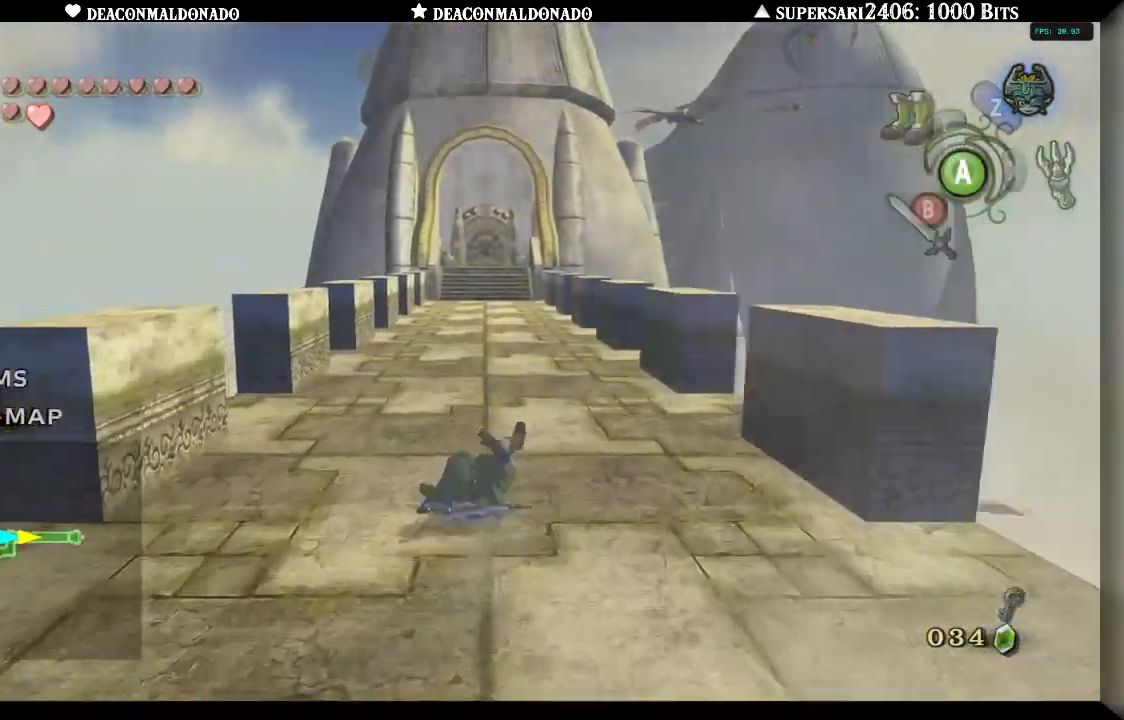
{"buttons": [], "left_stick": "up", "right_stick": "center", "events": [[117, "A", "up"], [183, "A", "down"], [283, "A", "up"], [350, "A", "down"], [450, "A", "up"]]}
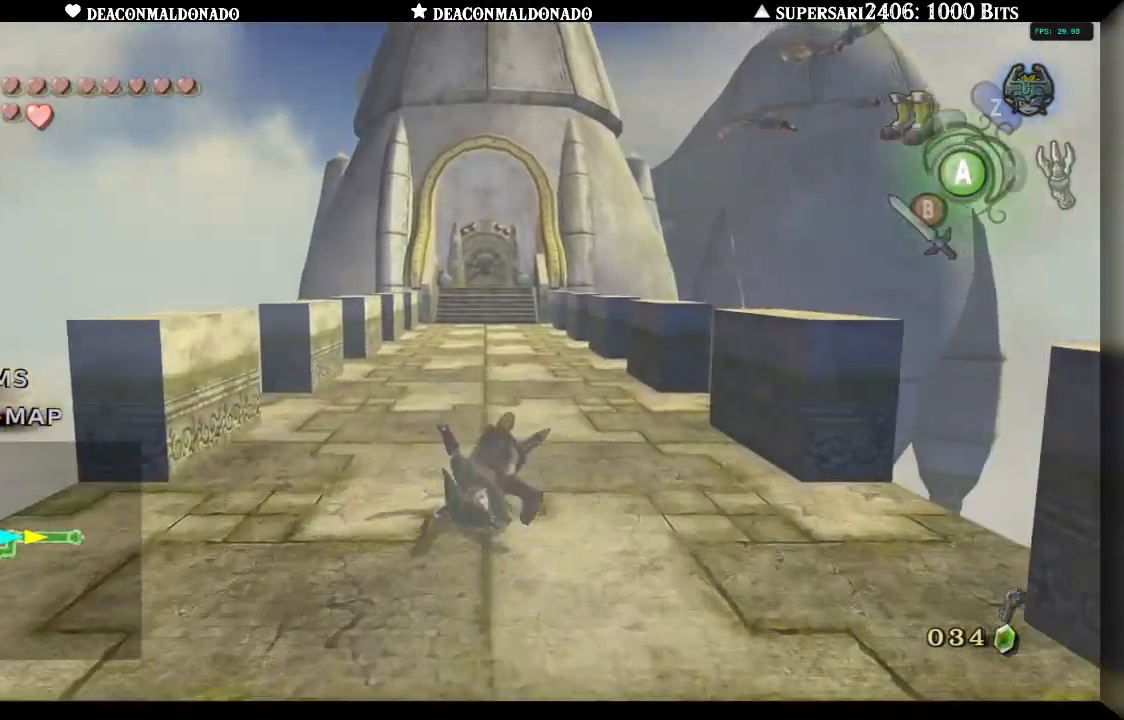
{"buttons": [], "left_stick": "up", "right_stick": "center", "events": [[17, "A", "down"], [117, "A", "up"], [183, "A", "down"], [300, "A", "up"], [383, "A", "down"], [467, "A", "up"]]}
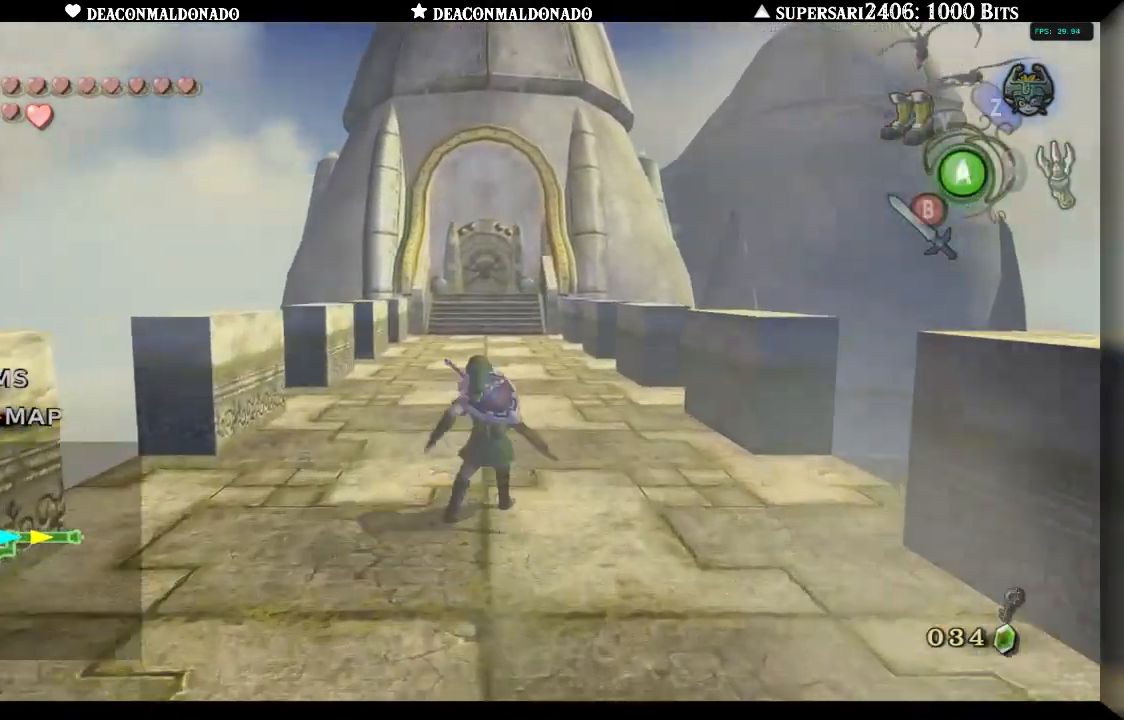
{"buttons": [], "left_stick": "up", "right_stick": "center", "events": [[50, "A", "down"], [133, "A", "up"], [217, "A", "down"], [300, "A", "up"], [400, "A", "down"], [467, "A", "up"]]}
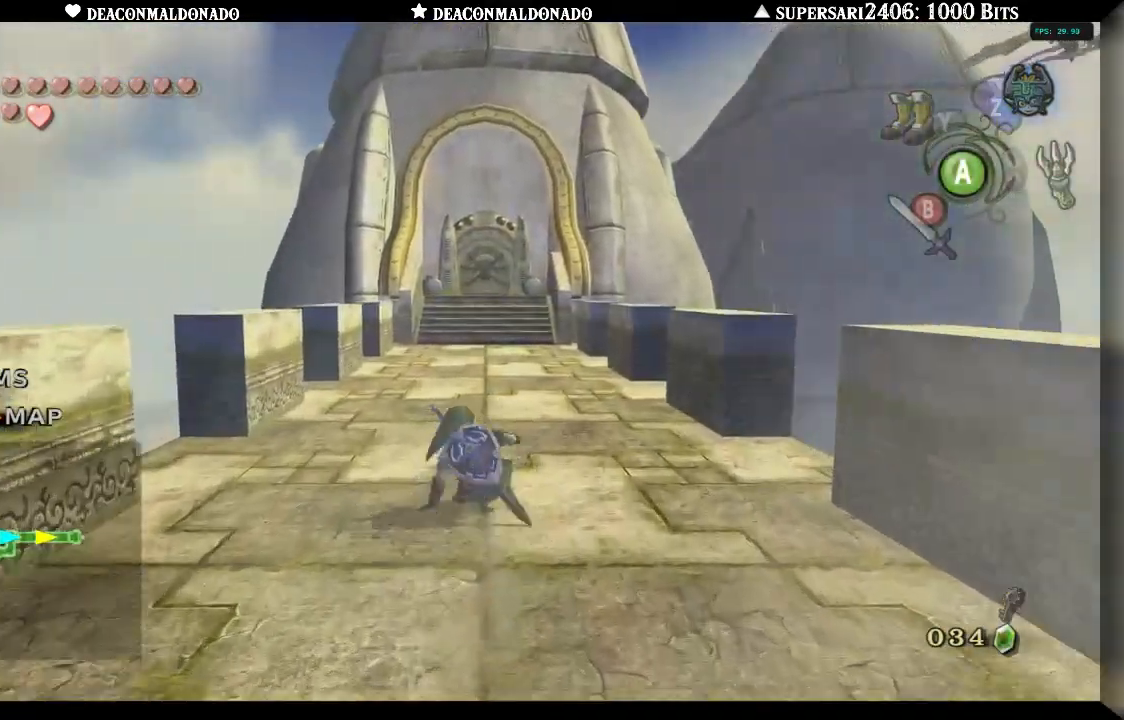
{"buttons": [], "left_stick": "up", "right_stick": "center", "events": [[50, "A", "down"], [133, "A", "up"], [217, "A", "down"], [300, "A", "up"], [400, "A", "down"], [483, "A", "up"]]}
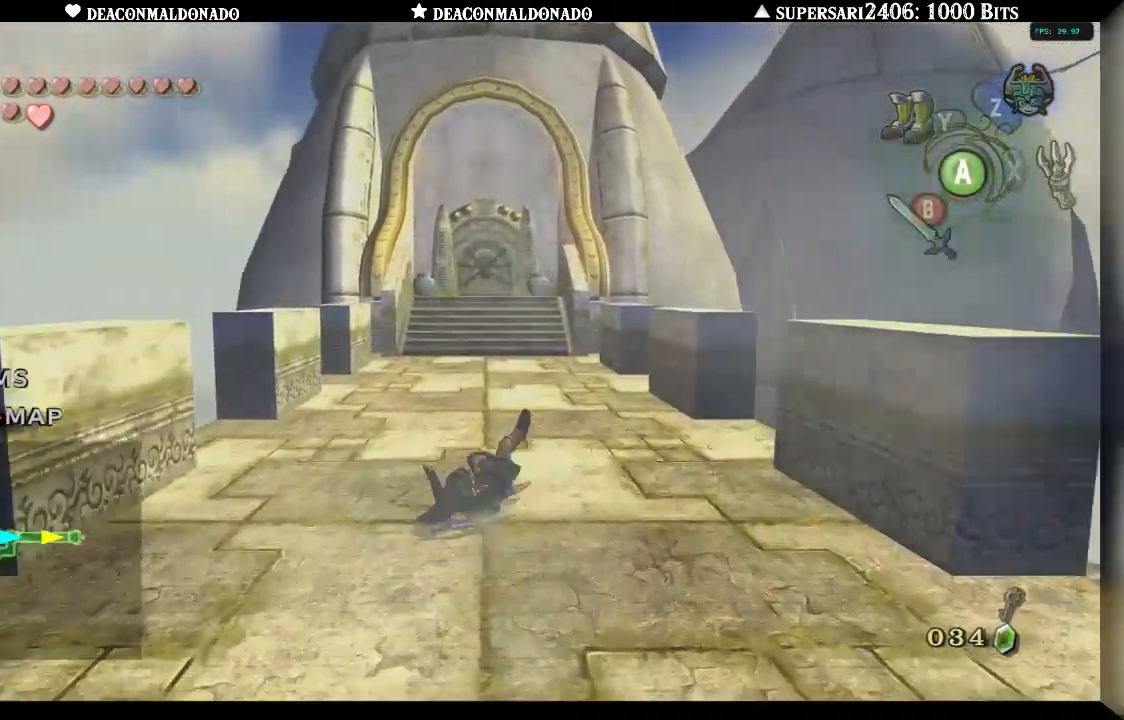
{"buttons": [], "left_stick": "up", "right_stick": "center", "events": [[83, "A", "down"], [167, "A", "up"], [250, "A", "down"], [350, "A", "up"], [417, "A", "down"], [500, "A", "up"]]}
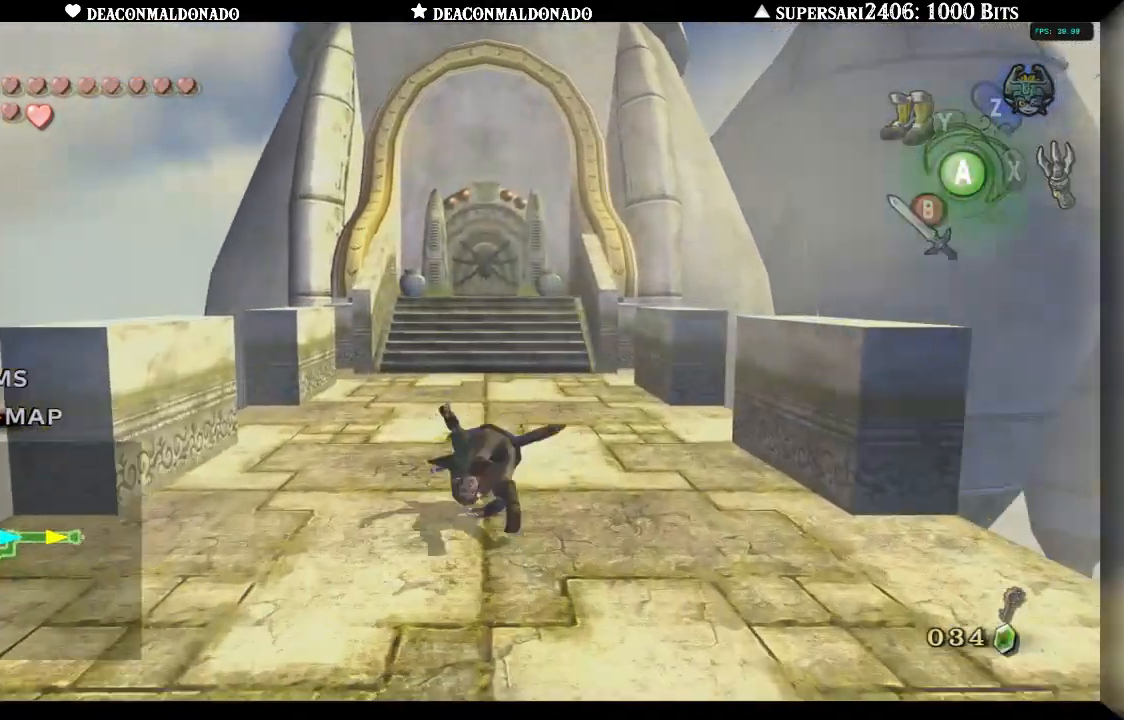
{"buttons": ["A"], "left_stick": "up", "right_stick": "center", "events": [[83, "A", "down"], [183, "A", "up"], [267, "A", "down"], [350, "A", "up"], [433, "A", "down"]]}
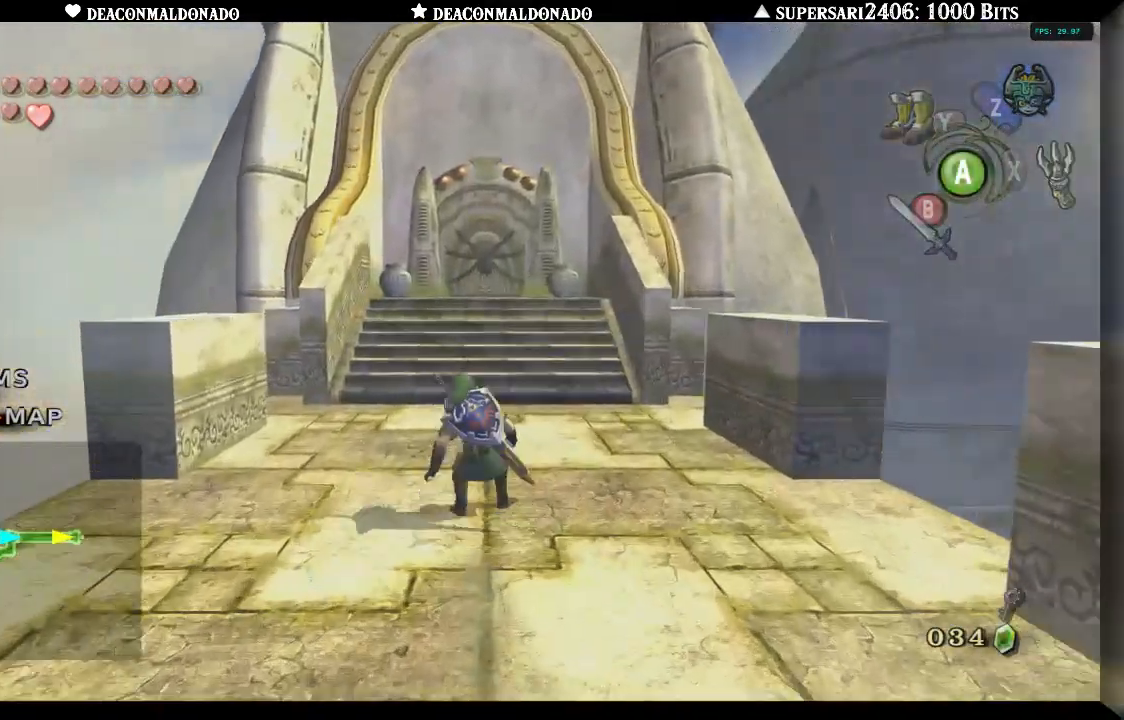
{"buttons": ["A"], "left_stick": "up", "right_stick": "center", "events": [[33, "A", "up"], [133, "A", "down"], [217, "A", "up"], [317, "A", "down"], [400, "A", "up"], [483, "A", "down"]]}
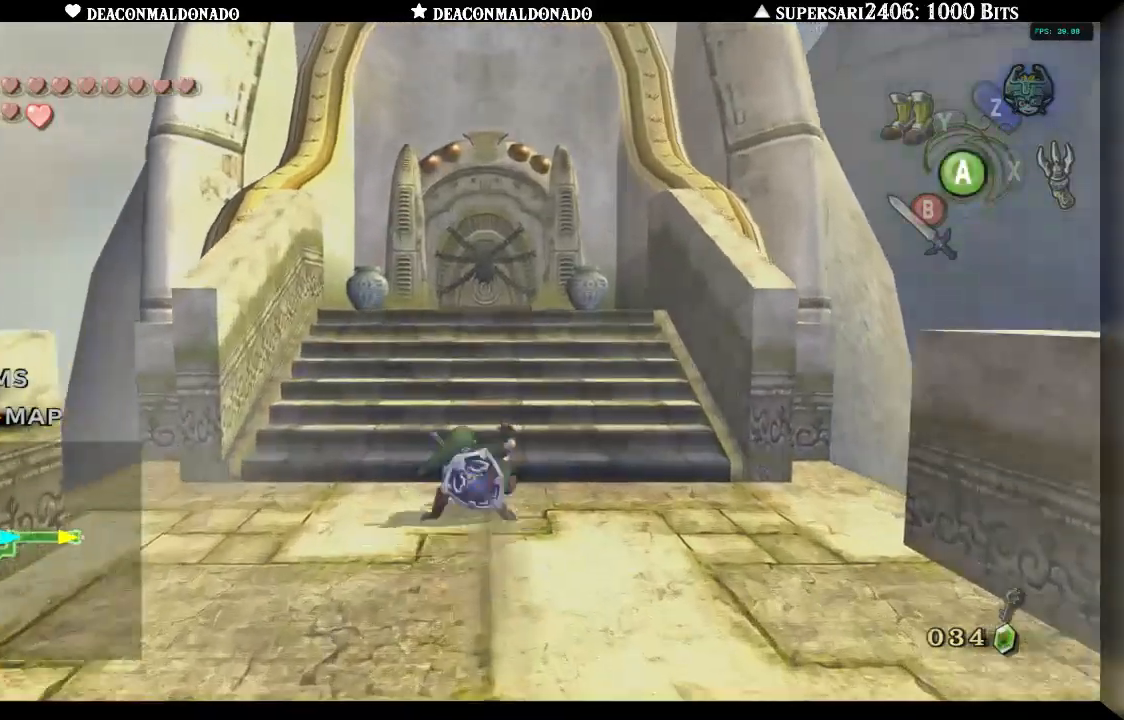
{"buttons": ["A"], "left_stick": "up", "right_stick": "center", "events": [[50, "A", "up"], [150, "A", "down"], [233, "A", "up"], [333, "A", "down"], [433, "A", "up"], [500, "A", "down"]]}
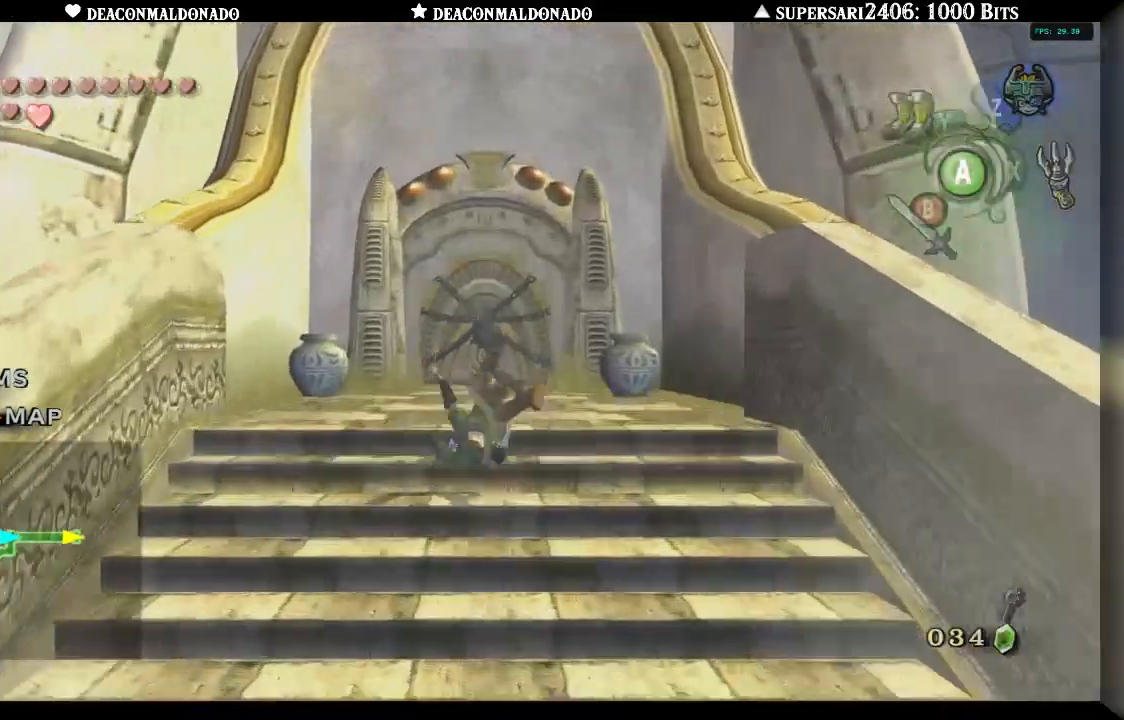
{"buttons": [], "left_stick": "up", "right_stick": "center", "events": [[117, "A", "up"]]}
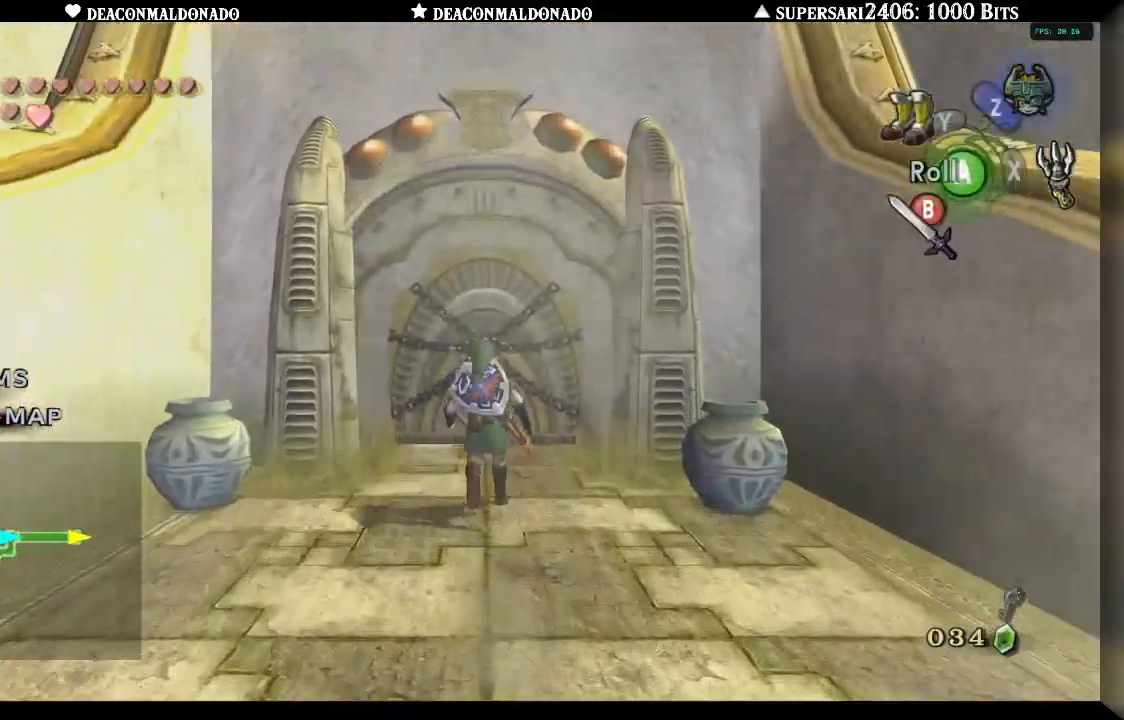
{"buttons": [], "left_stick": "center", "right_stick": "center", "events": [[367, "left_stick", "center"], [400, "A", "down"], [467, "A", "up"]]}
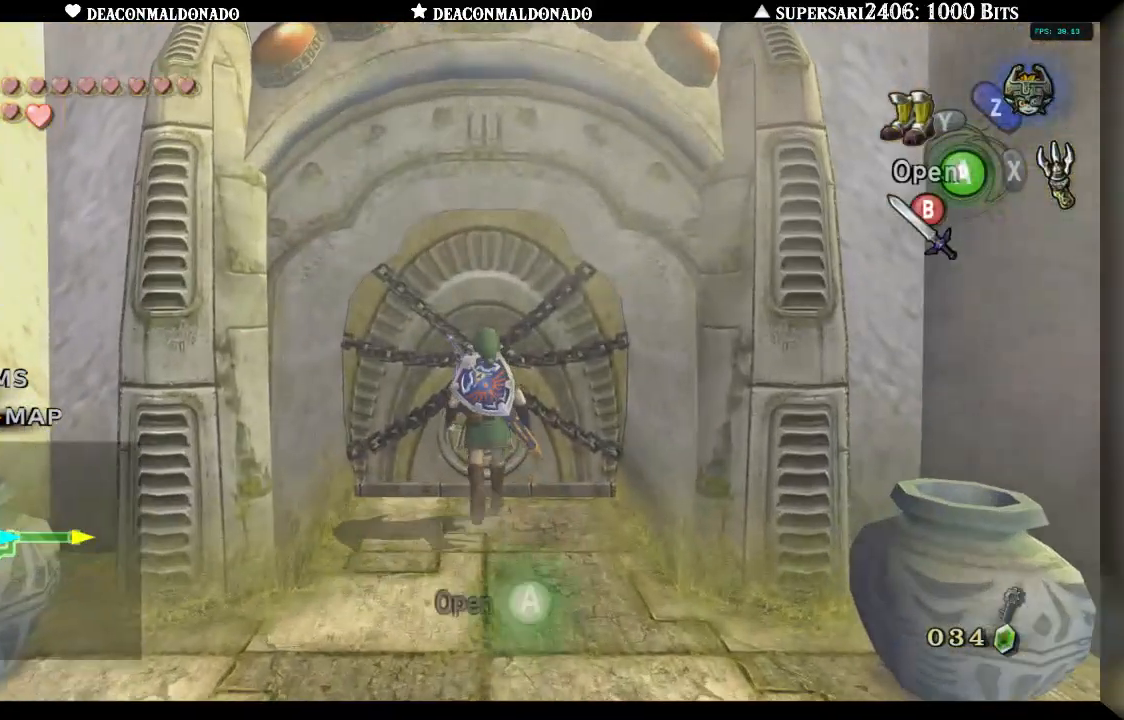
{"buttons": ["A"], "left_stick": "center", "right_stick": "center", "events": [[483, "A", "down"]]}
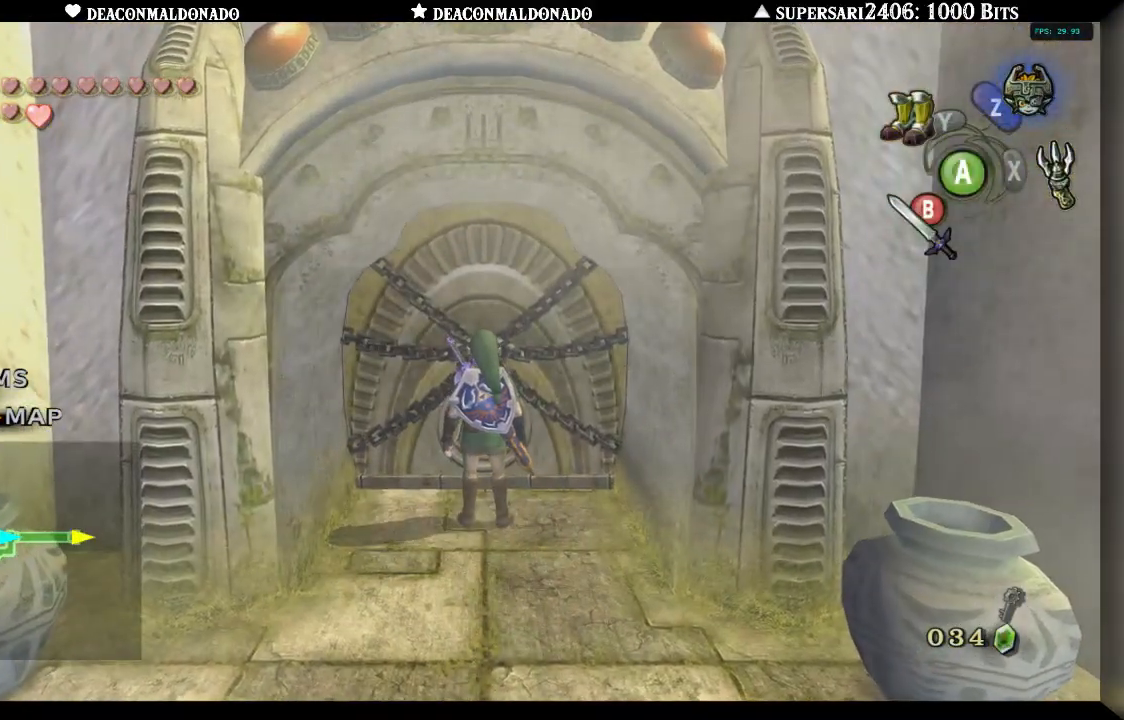
{"buttons": [], "left_stick": "up", "right_stick": "center", "events": [[100, "A", "up"], [367, "left_stick", "up"]]}
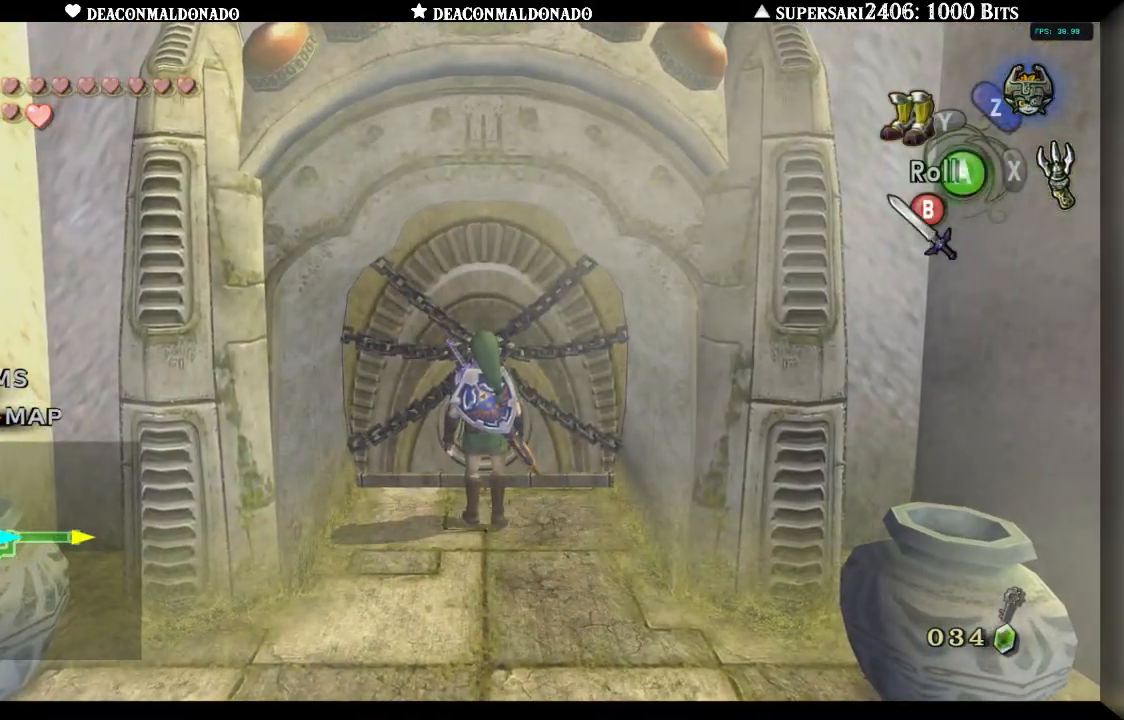
{"buttons": [], "left_stick": "center", "right_stick": "center", "events": [[17, "A", "down"], [67, "left_stick", "center"], [133, "A", "up"], [200, "A", "down"], [300, "A", "up"]]}
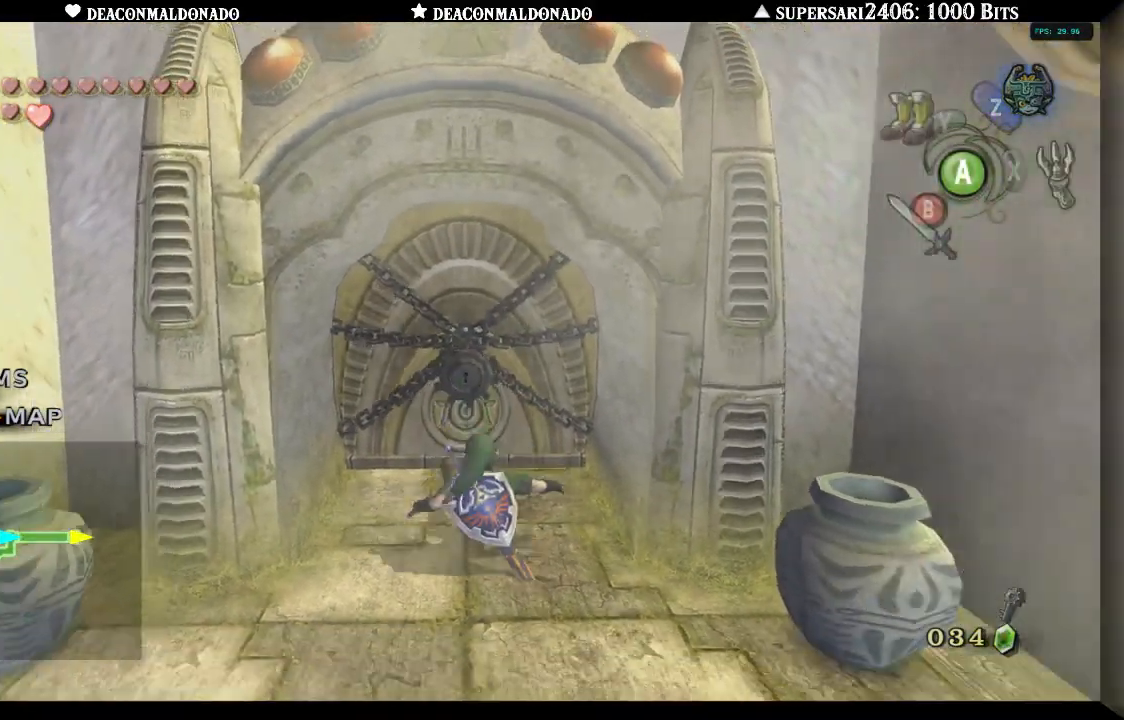
{"buttons": [], "left_stick": "center", "right_stick": "center", "events": []}
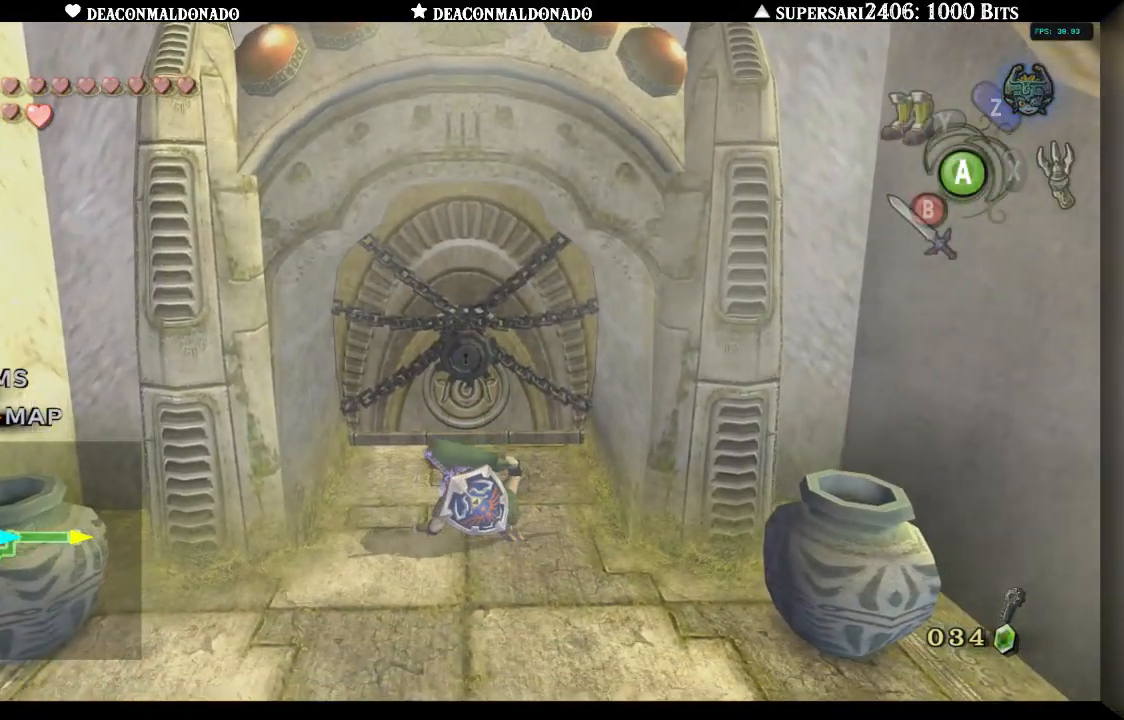
{"buttons": [], "left_stick": "up", "right_stick": "center", "events": [[67, "left_stick", "up"]]}
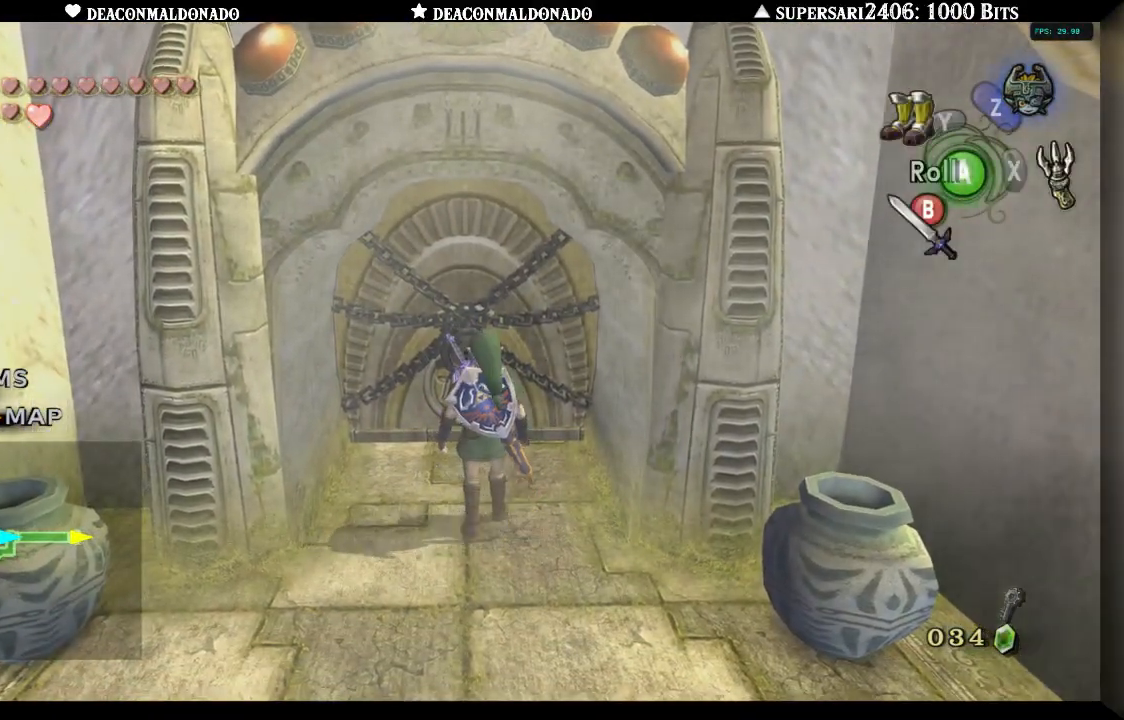
{"buttons": [], "left_stick": "center", "right_stick": "center", "events": [[400, "left_stick", "center"]]}
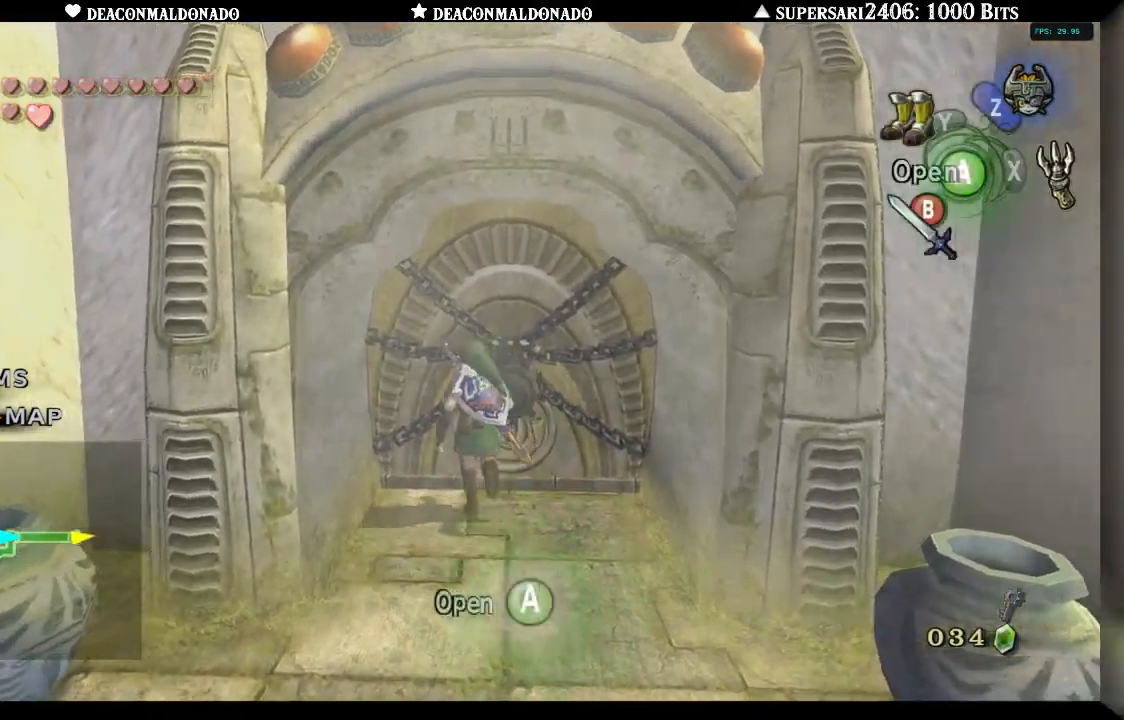
{"buttons": [], "left_stick": "center", "right_stick": "center", "events": [[100, "A", "down"], [233, "A", "up"]]}
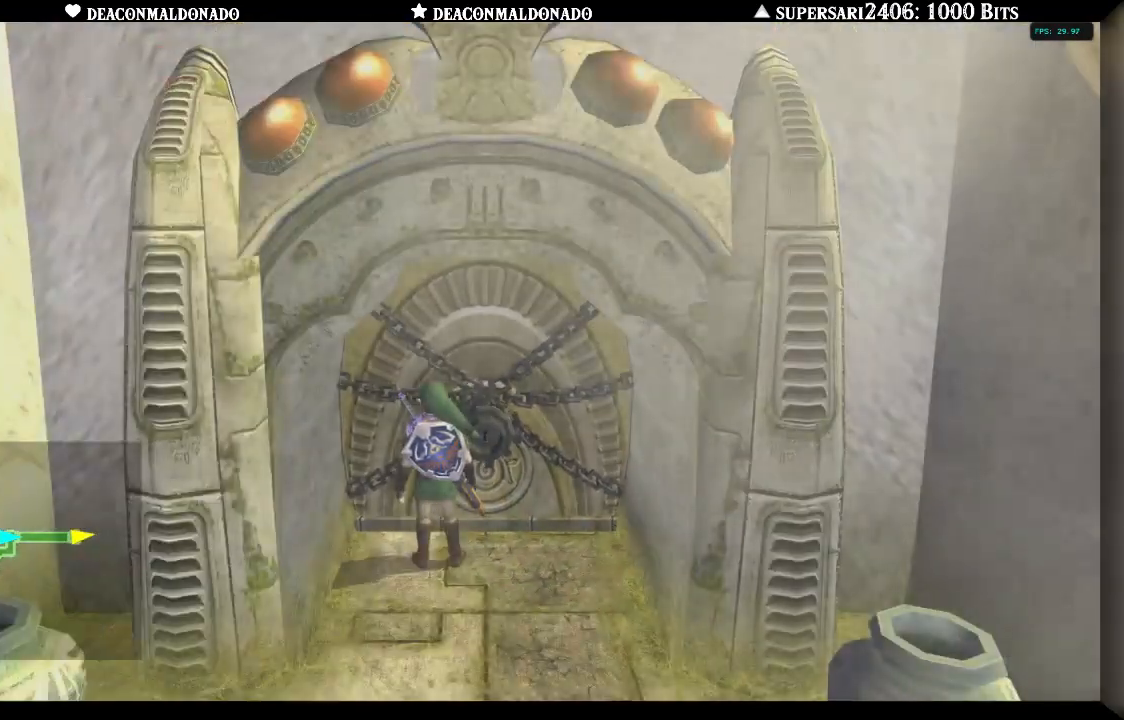
{"buttons": [], "left_stick": "center", "right_stick": "center", "events": []}
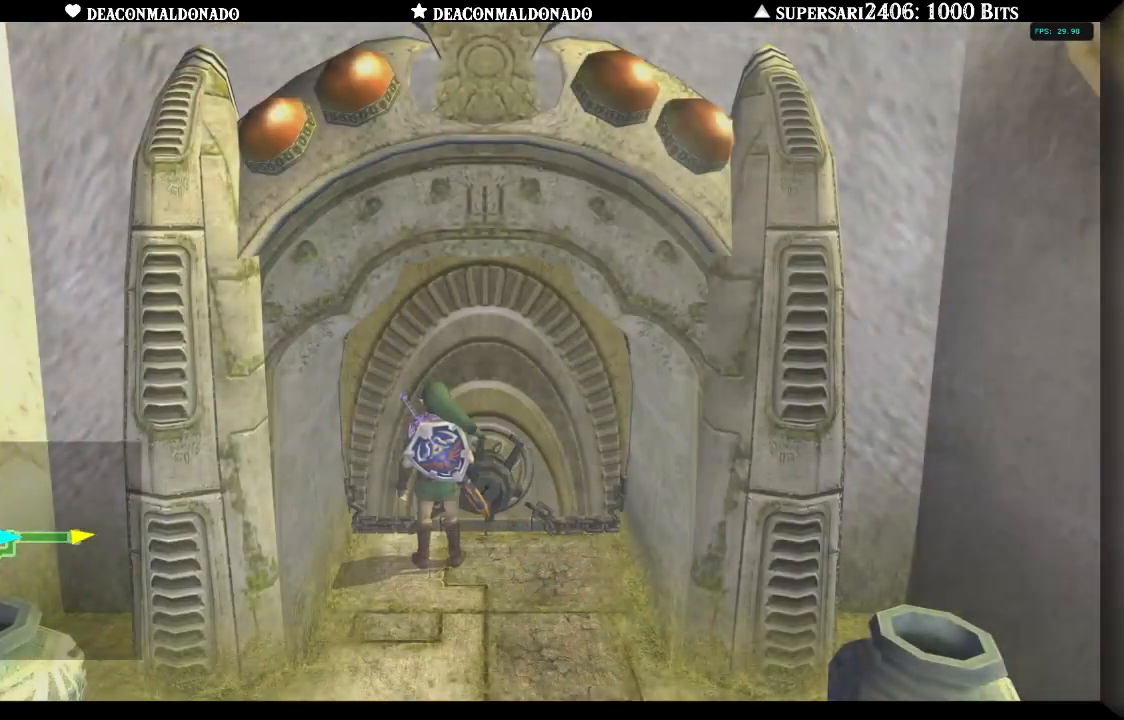
{"buttons": [], "left_stick": "center", "right_stick": "center", "events": []}
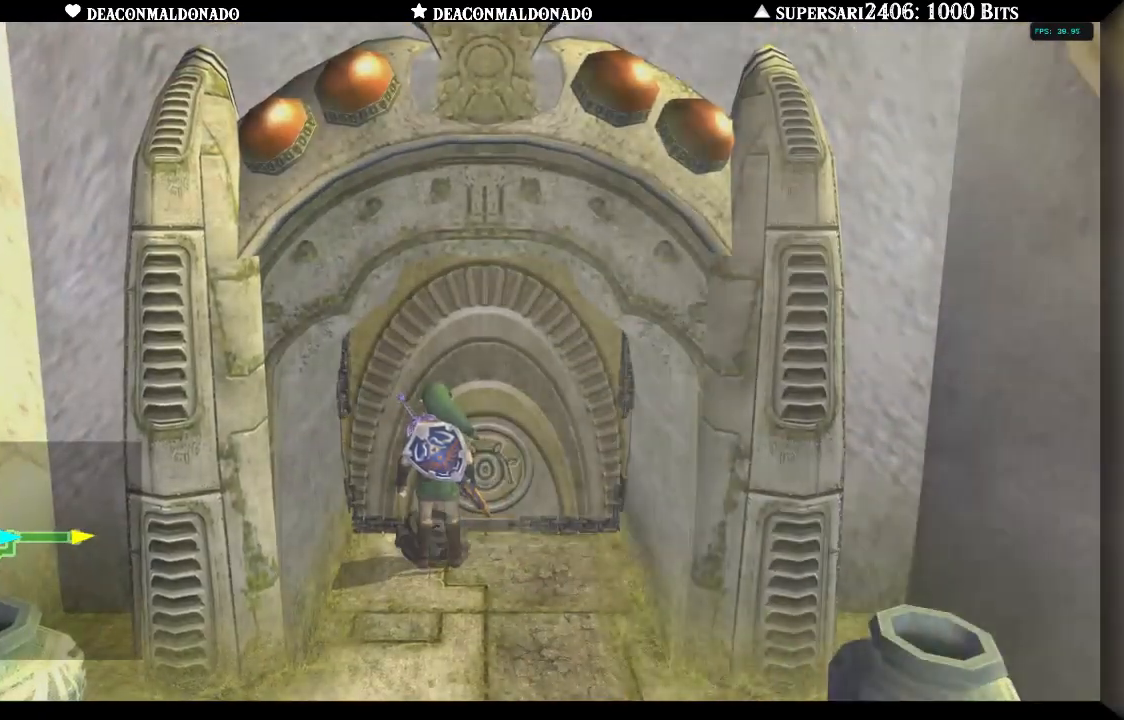
{"buttons": [], "left_stick": "center", "right_stick": "center", "events": []}